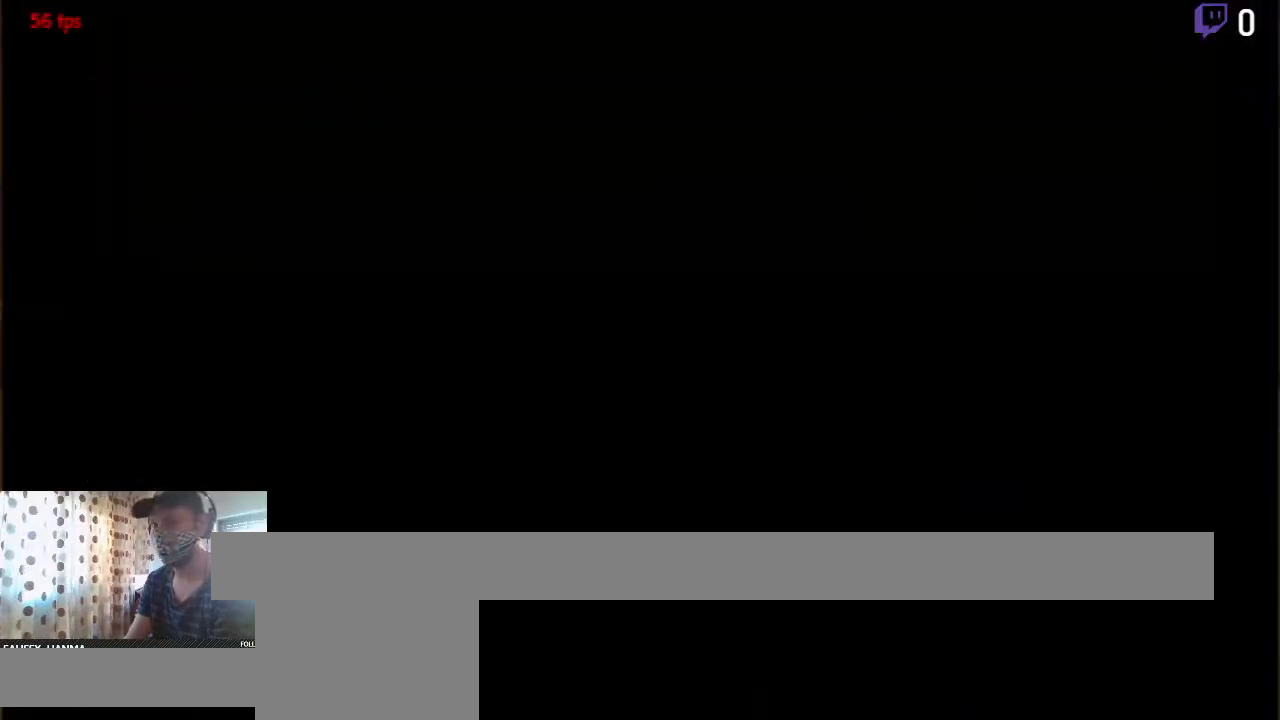
Gameplay with a controller (Xbox layout); each line is a JSON object with the inputs held at the frame after it. "events" lists button and stick changes between this image and that frame as [ms after this image, input, new state], when the widget could be followed in between. Not read: SELECT.
{"buttons": [], "left_stick": "center", "right_stick": "center", "events": [[100, "A", "up"], [400, "DPAD_RIGHT", "down"], [500, "DPAD_RIGHT", "up"]]}
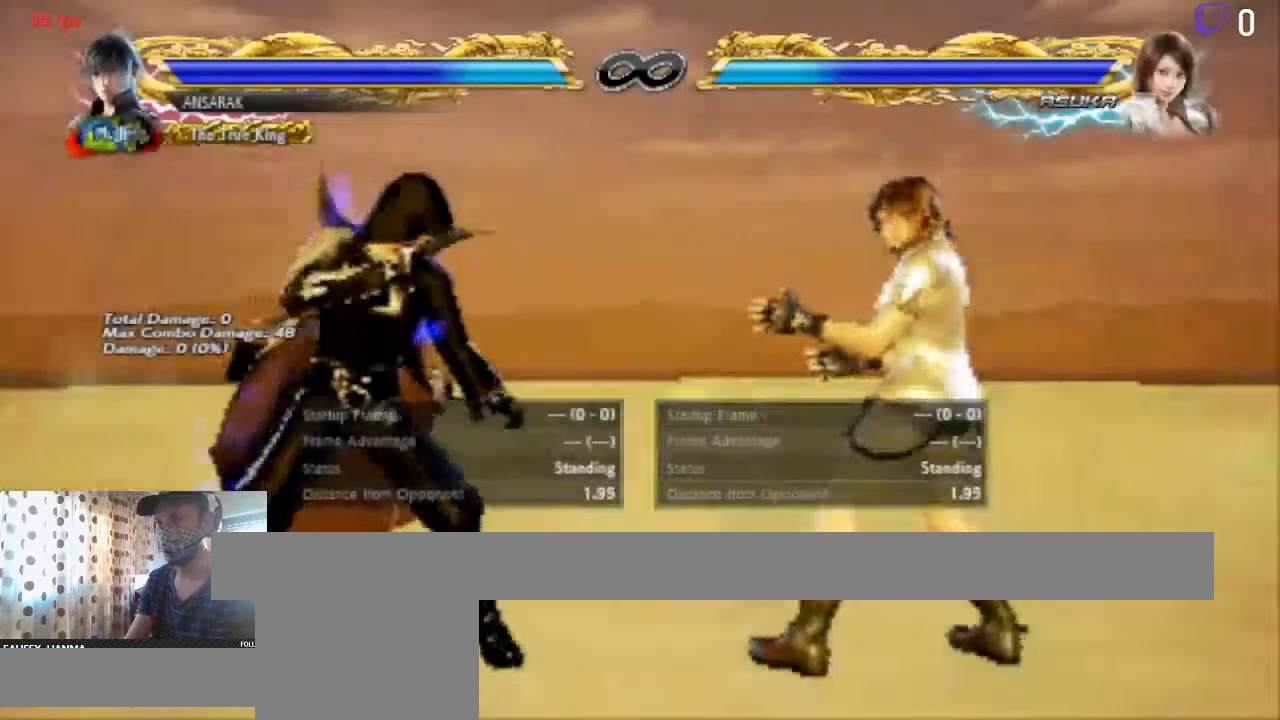
{"buttons": [], "left_stick": "center", "right_stick": "center", "events": []}
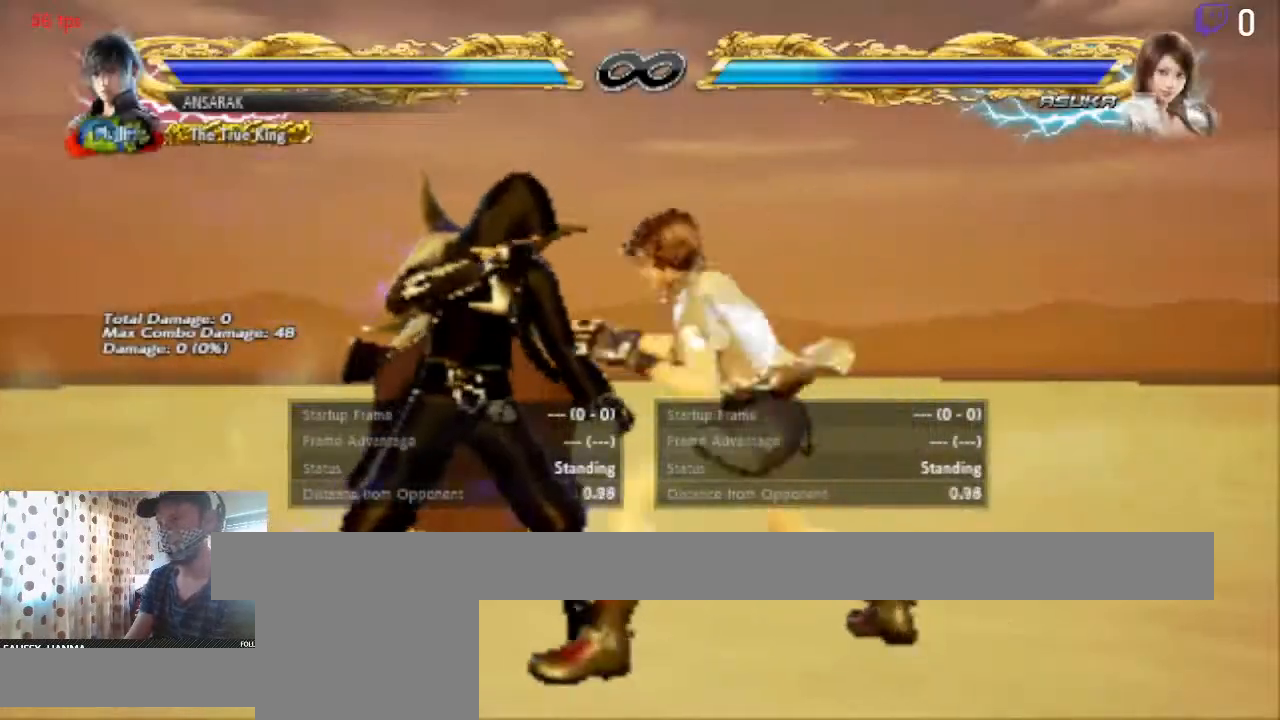
{"buttons": ["DPAD_UP"], "left_stick": "center", "right_stick": "center", "events": [[467, "DPAD_UP", "down"]]}
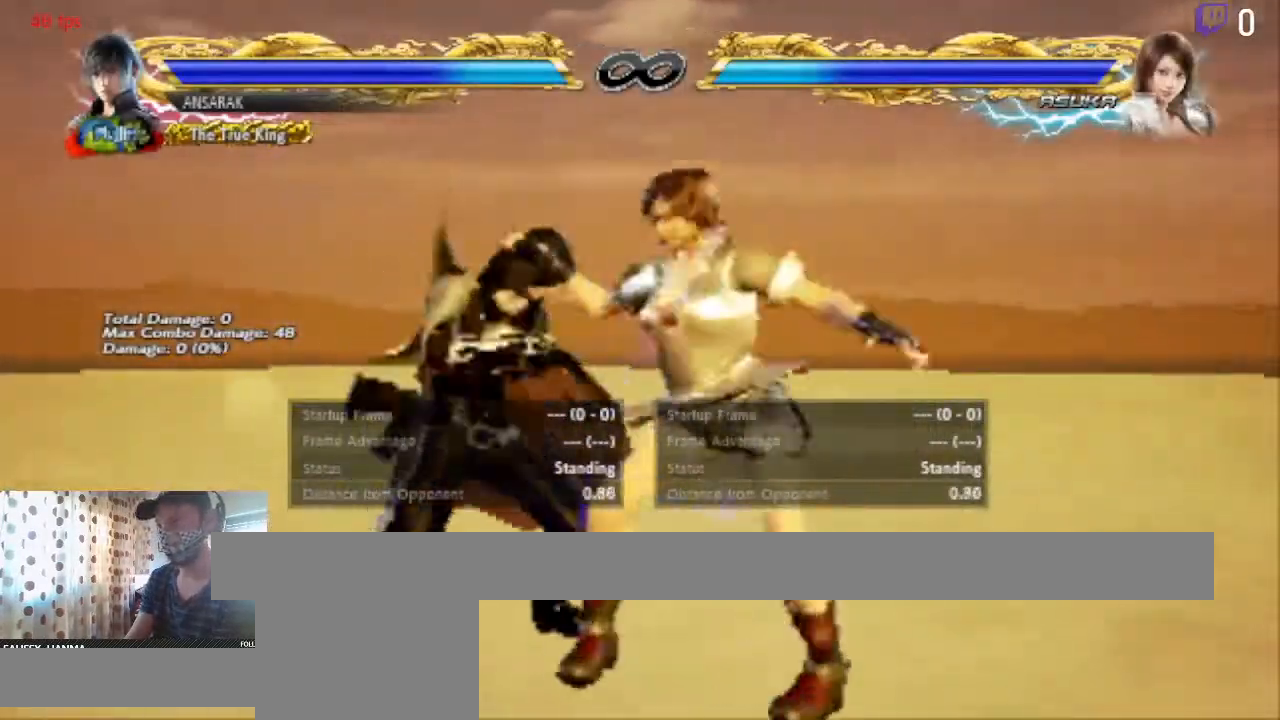
{"buttons": [], "left_stick": "center", "right_stick": "center", "events": [[67, "DPAD_UP", "up"]]}
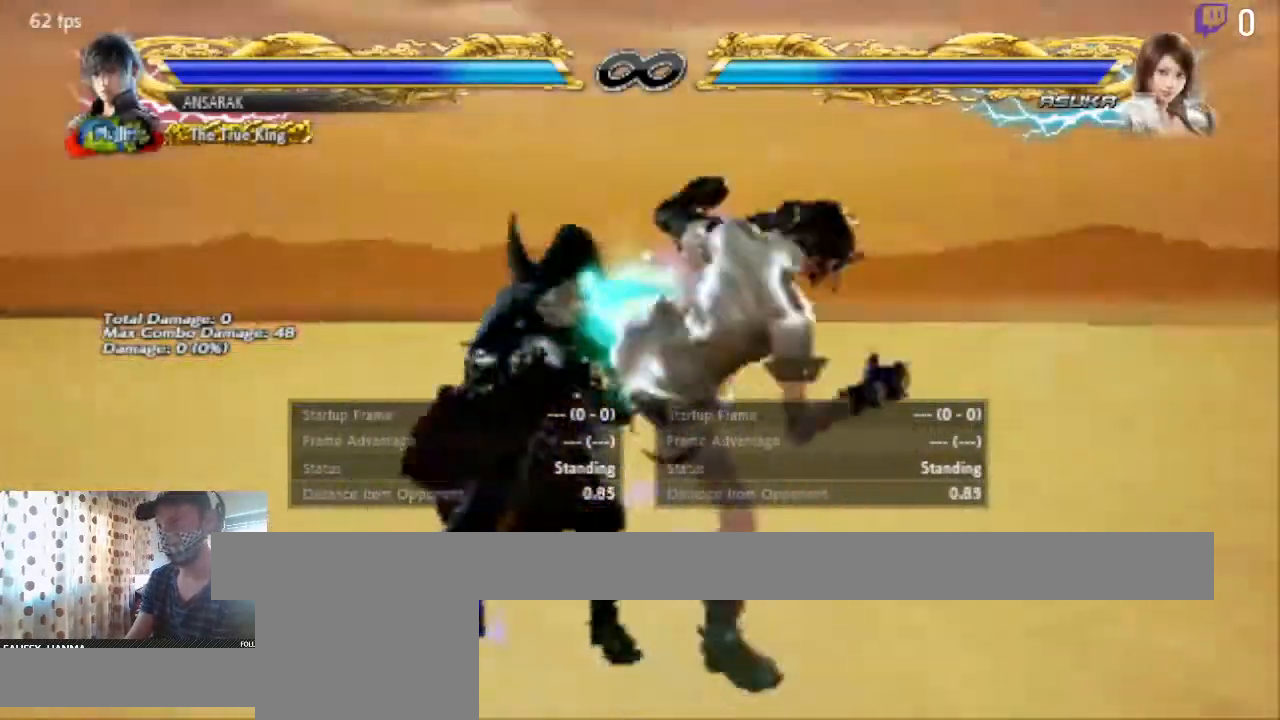
{"buttons": [], "left_stick": "center", "right_stick": "center", "events": []}
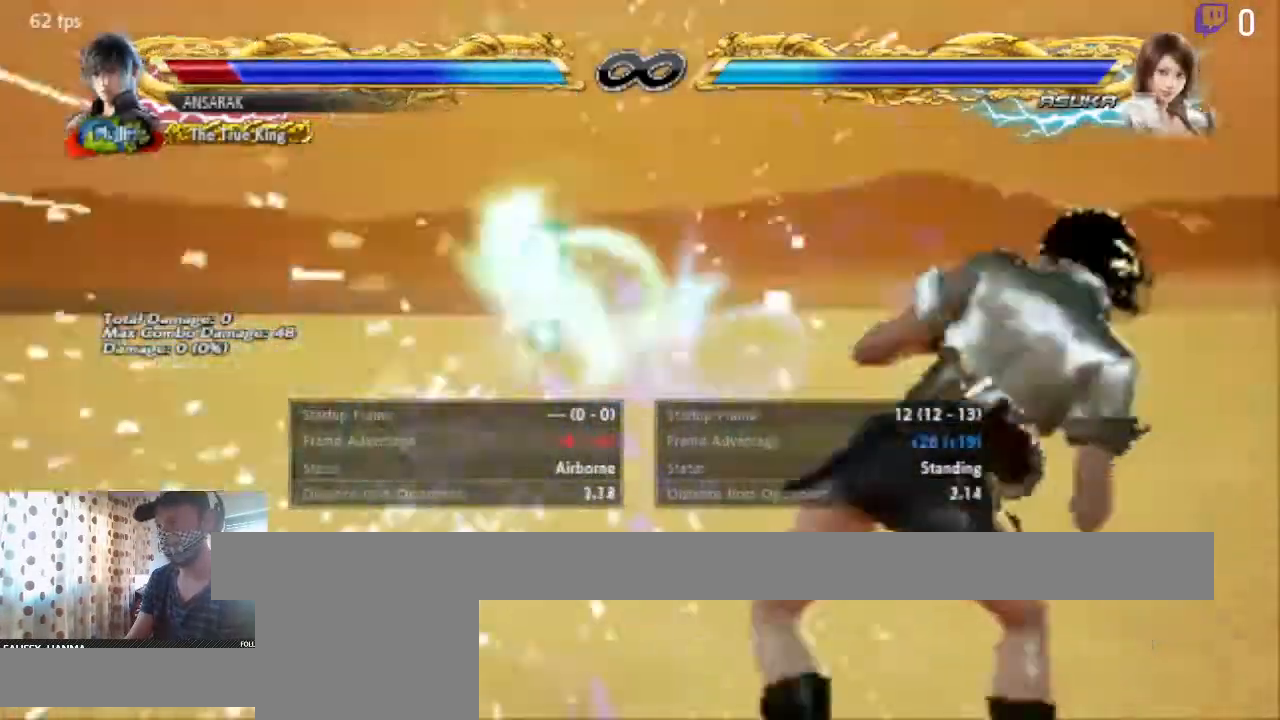
{"buttons": [], "left_stick": "center", "right_stick": "center", "events": [[34, "A", "down"], [301, "A", "up"]]}
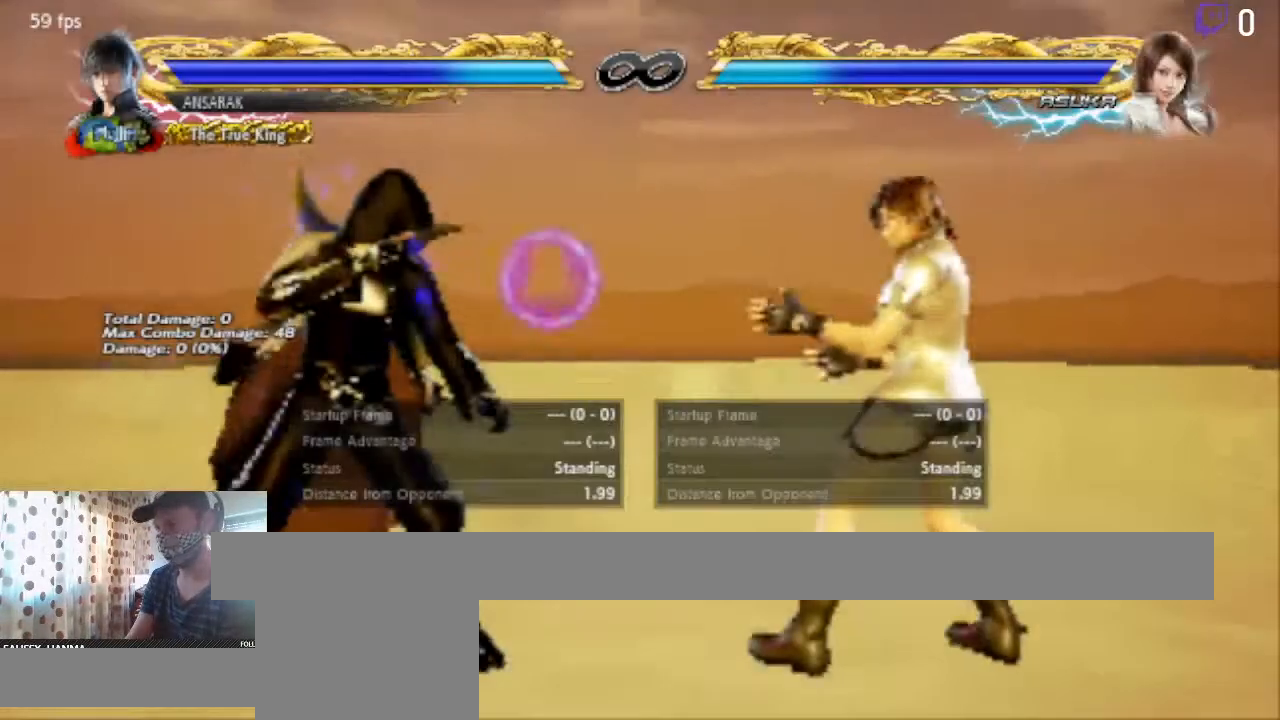
{"buttons": [], "left_stick": "center", "right_stick": "center", "events": []}
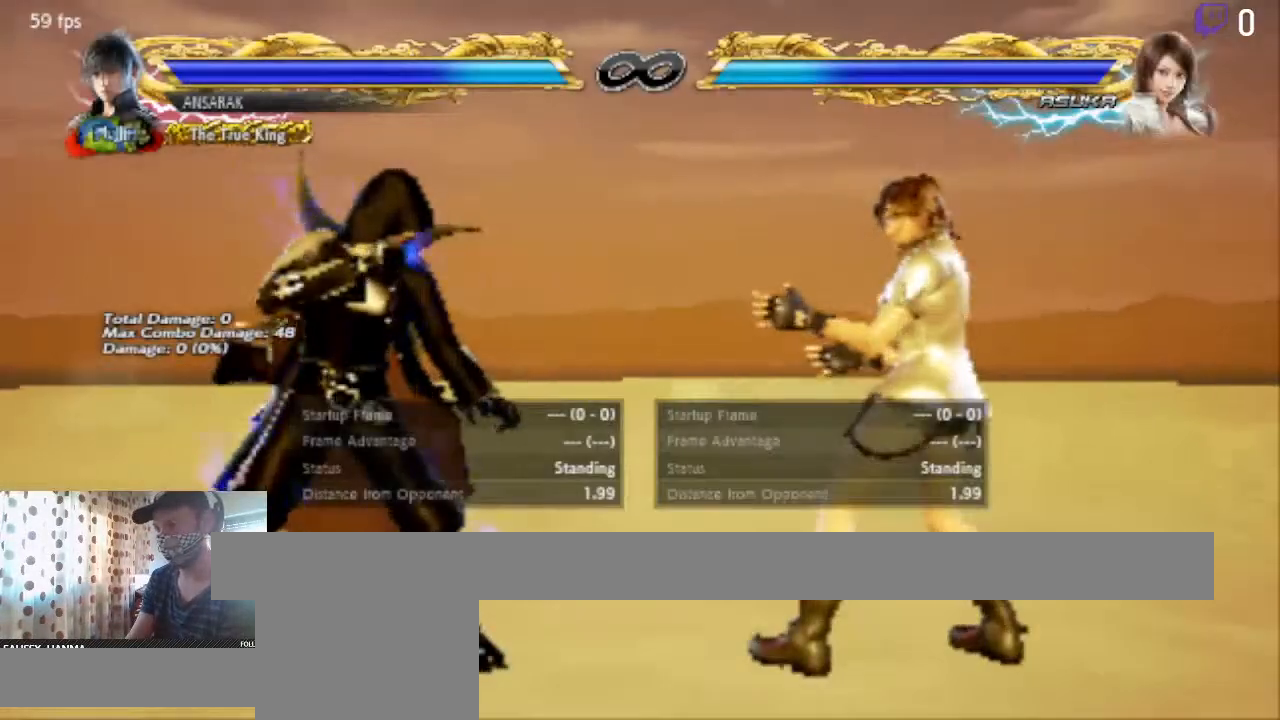
{"buttons": ["DPAD_LEFT"], "left_stick": "center", "right_stick": "center", "events": [[301, "DPAD_LEFT", "down"], [401, "DPAD_LEFT", "up"], [501, "DPAD_LEFT", "down"]]}
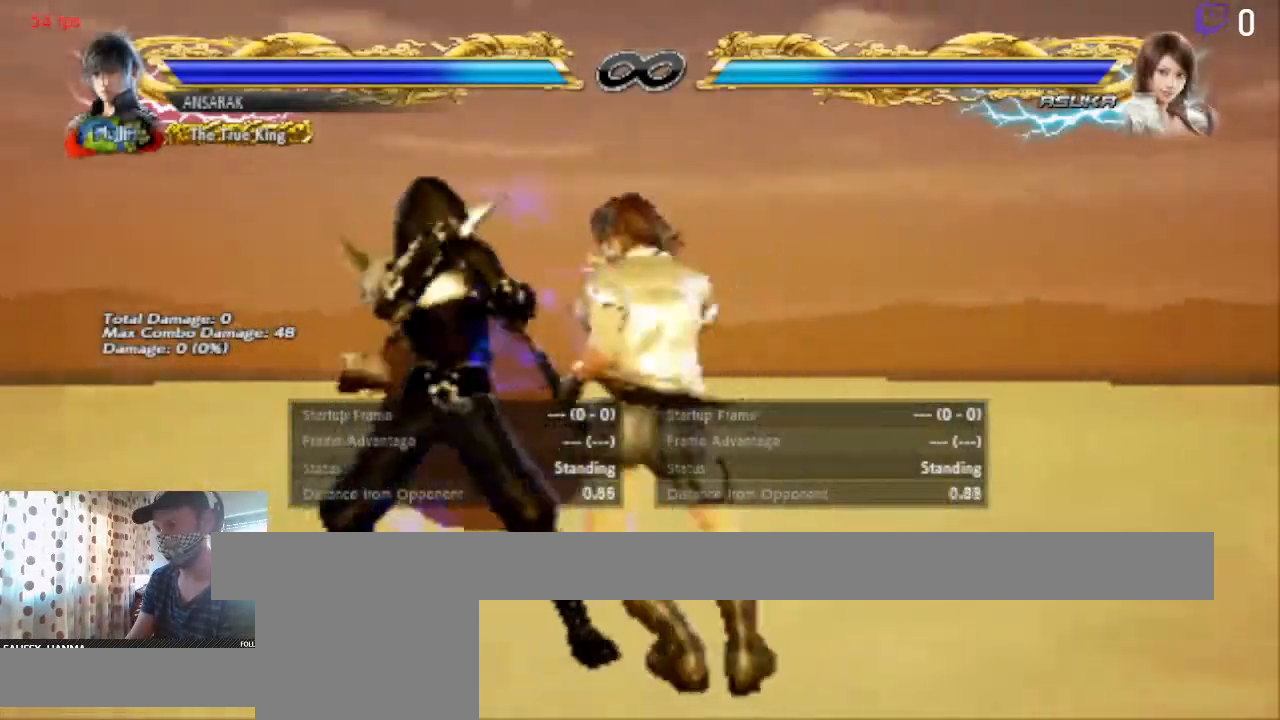
{"buttons": [], "left_stick": "center", "right_stick": "center", "events": [[33, "DPAD_LEFT", "up"]]}
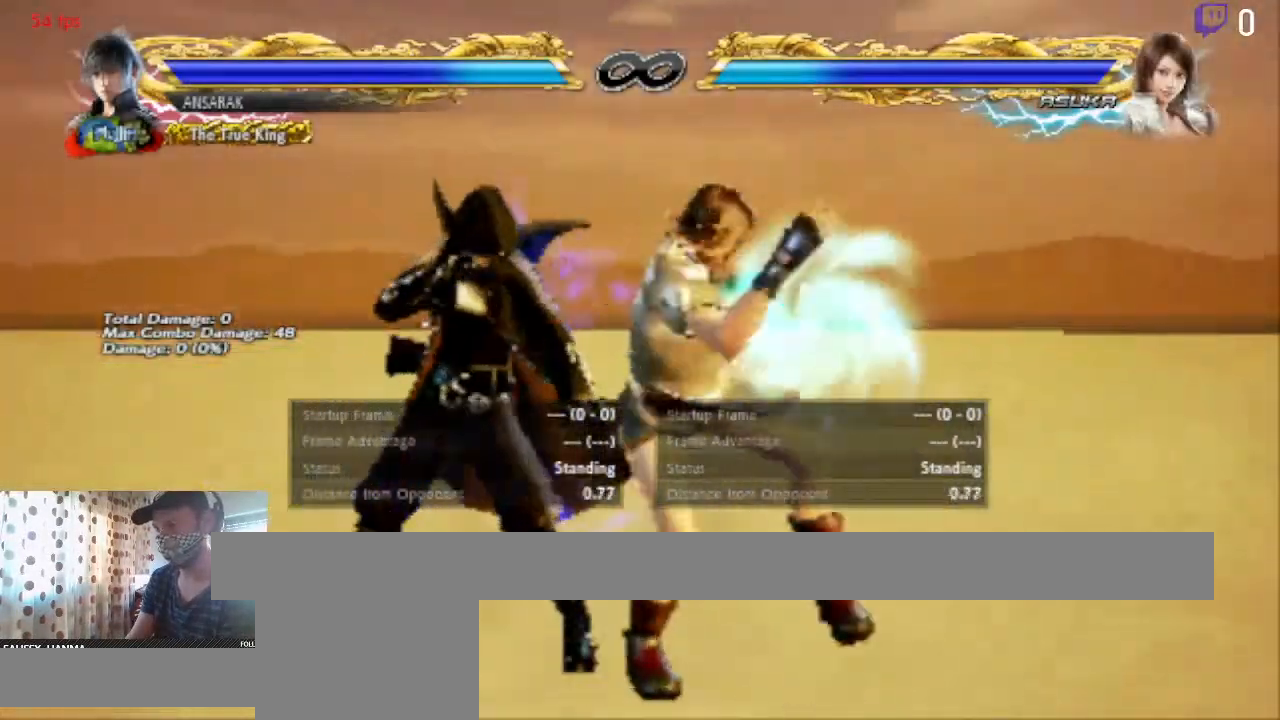
{"buttons": [], "left_stick": "center", "right_stick": "center", "events": [[101, "A", "down"], [301, "A", "up"]]}
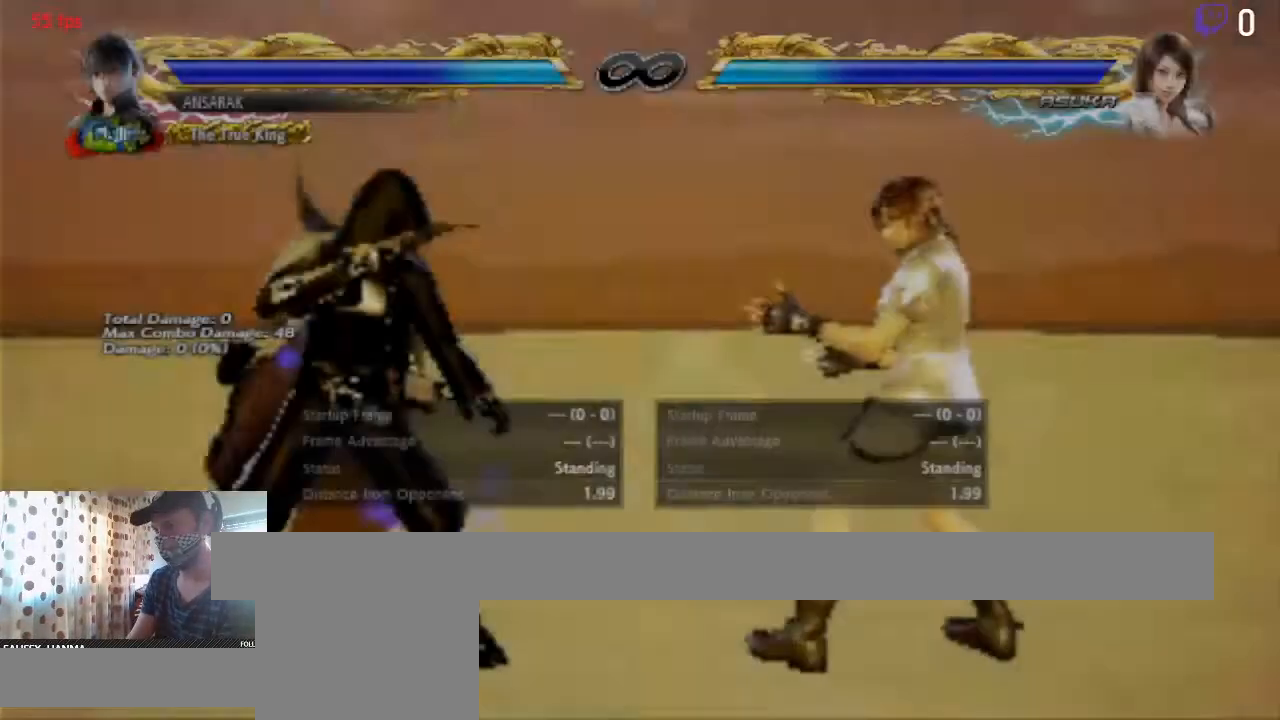
{"buttons": [], "left_stick": "center", "right_stick": "center", "events": []}
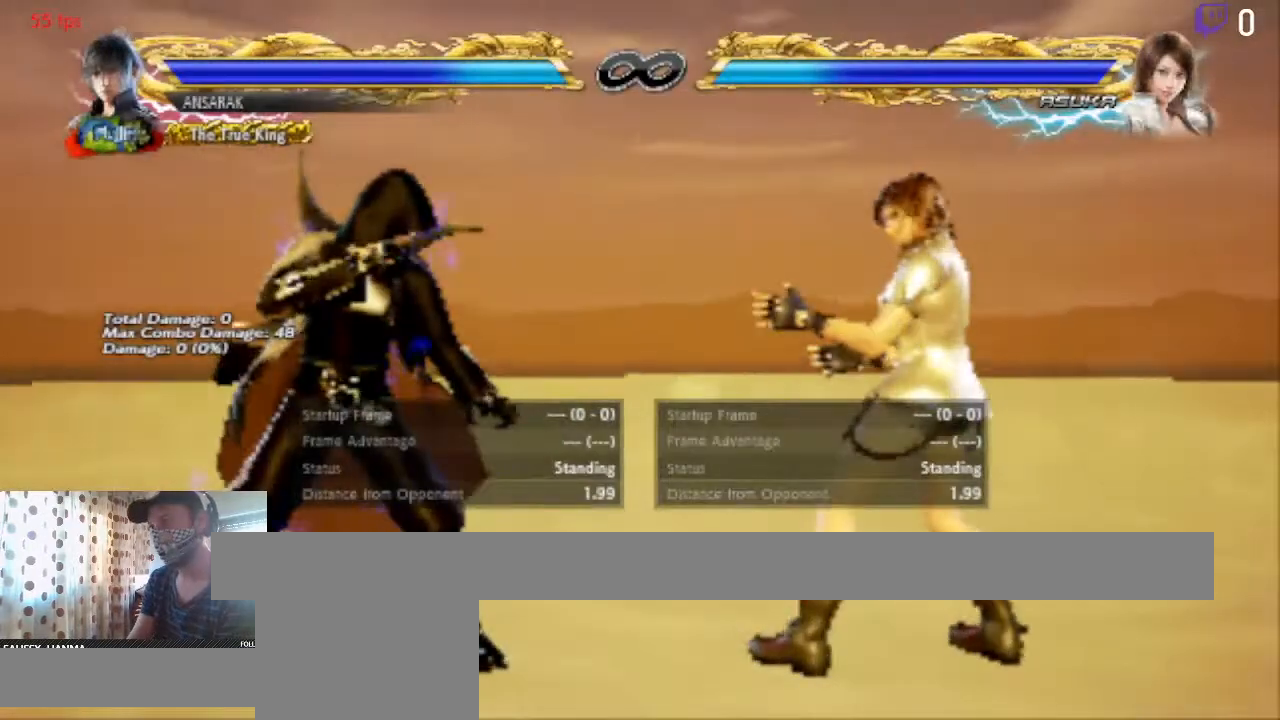
{"buttons": [], "left_stick": "center", "right_stick": "center", "events": []}
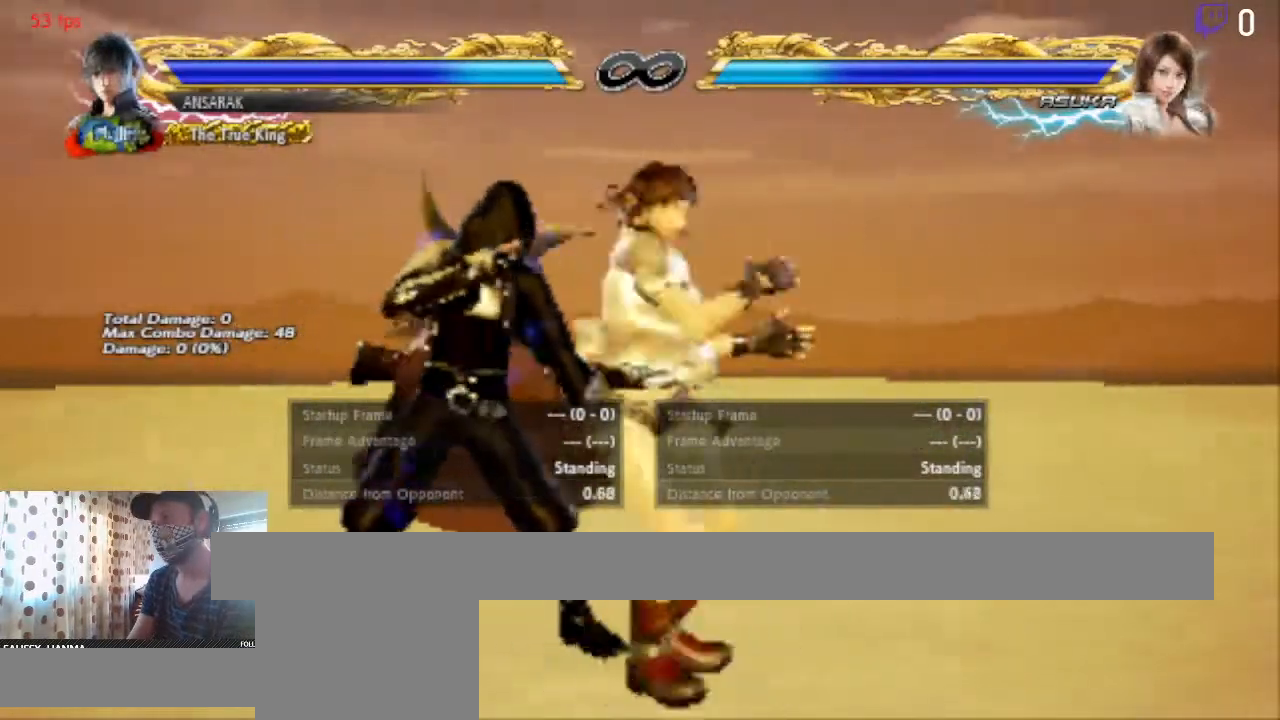
{"buttons": ["A"], "left_stick": "center", "right_stick": "center", "events": [[200, "A", "down"]]}
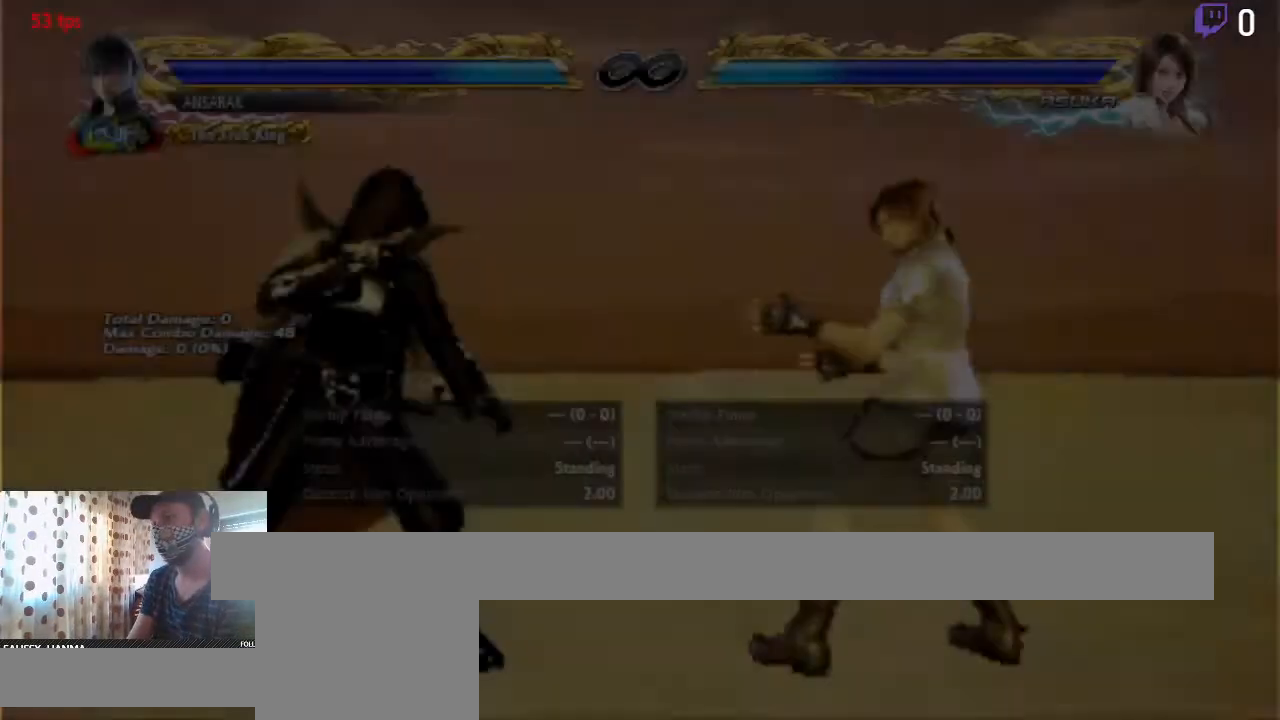
{"buttons": [], "left_stick": "center", "right_stick": "center", "events": [[267, "A", "up"]]}
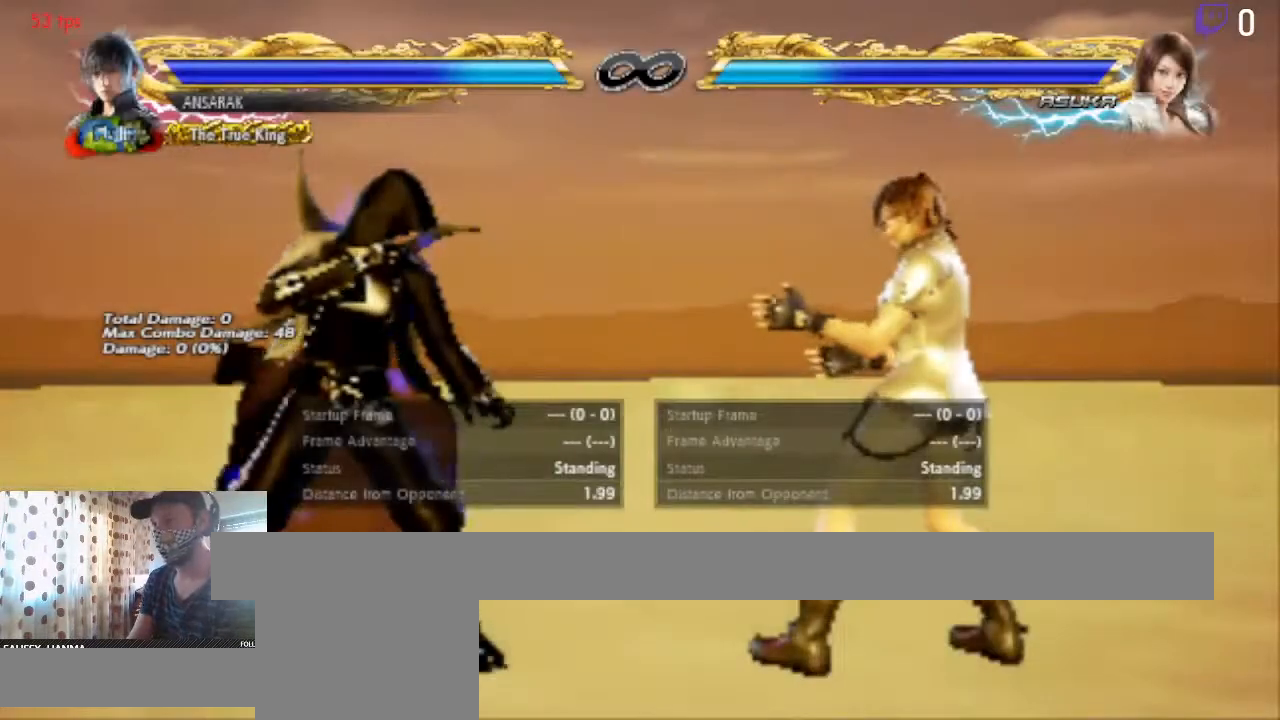
{"buttons": ["START"], "left_stick": "center", "right_stick": "center", "events": [[100, "START", "down"], [234, "START", "up"], [367, "START", "down"]]}
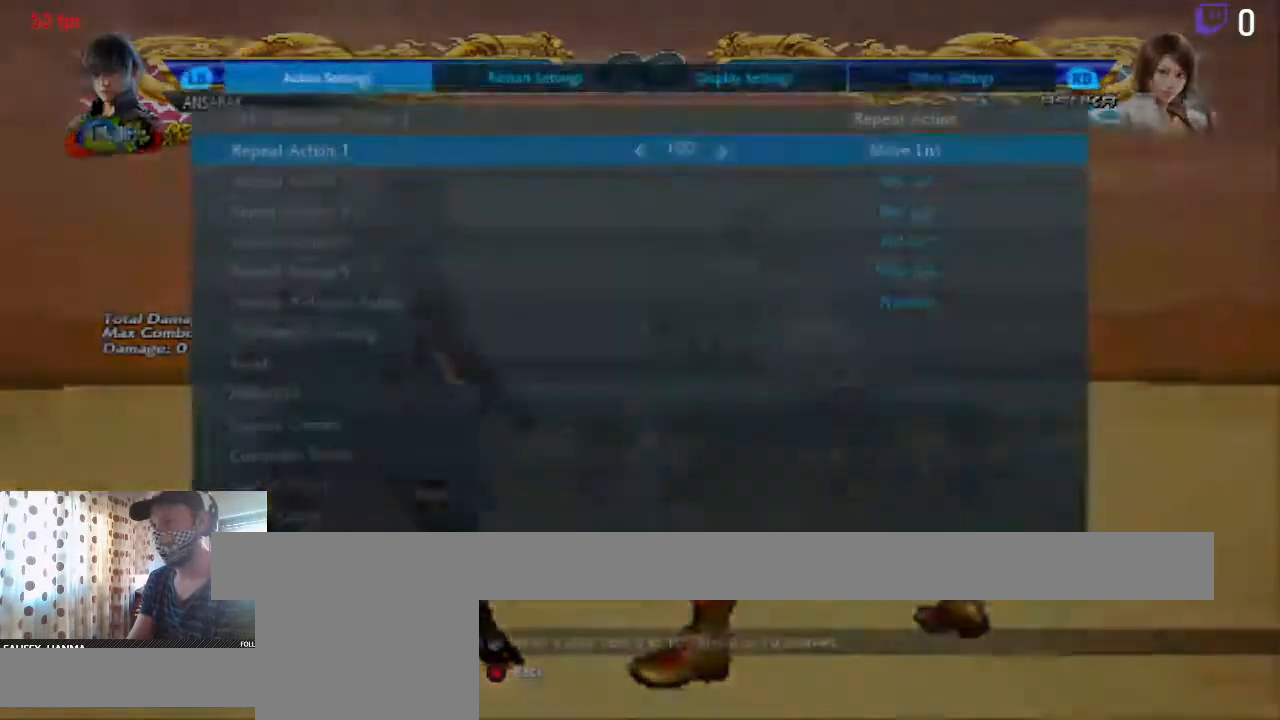
{"buttons": [], "left_stick": "center", "right_stick": "center"}
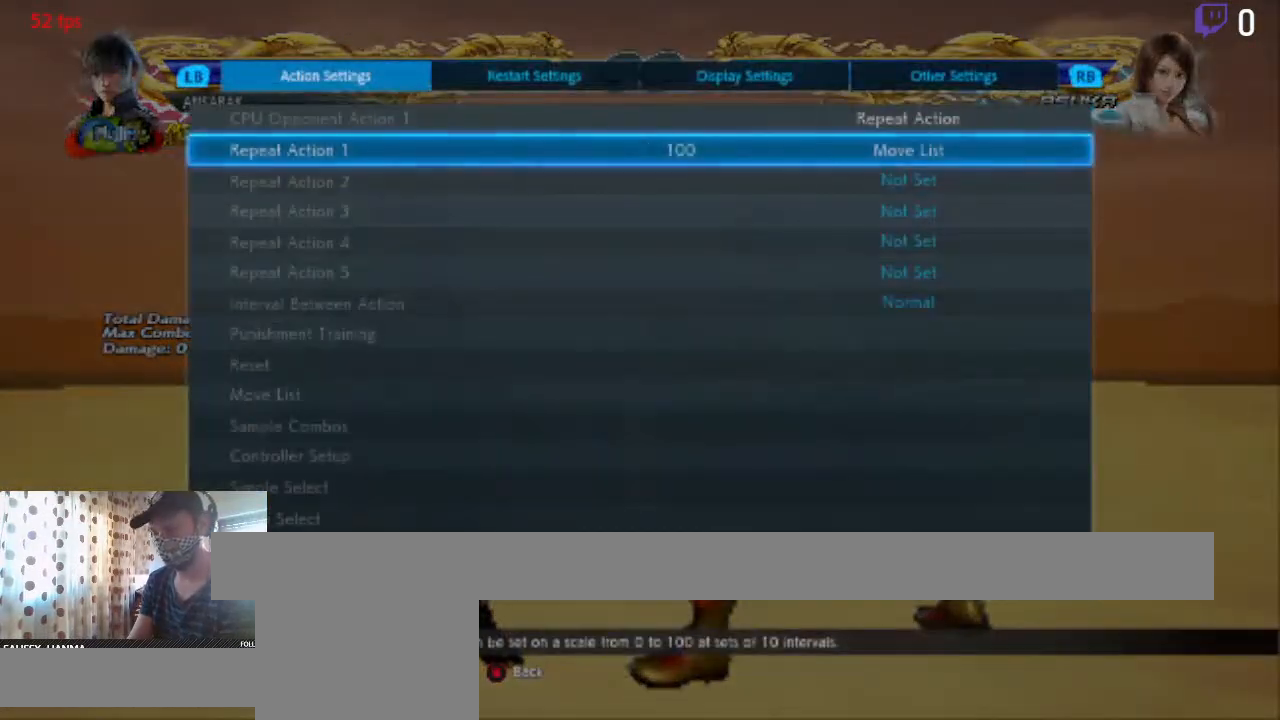
{"buttons": [], "left_stick": "center", "right_stick": "center", "events": []}
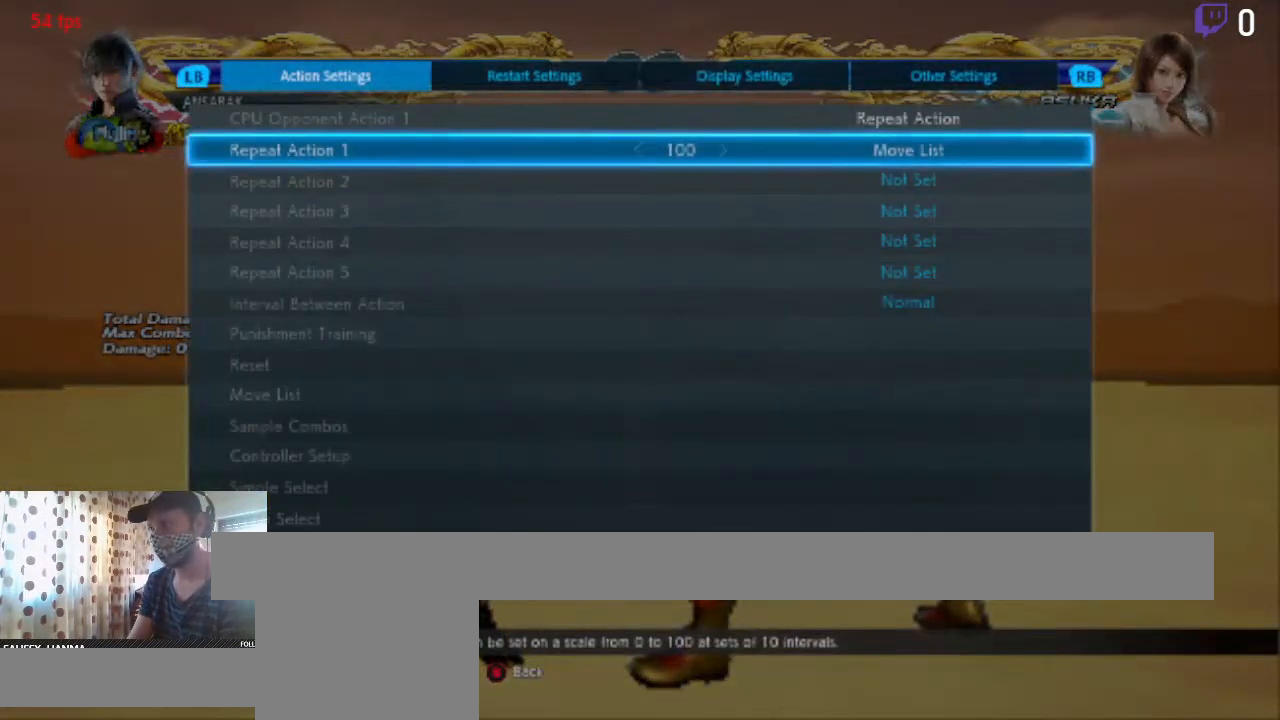
{"buttons": [], "left_stick": "center", "right_stick": "center", "events": []}
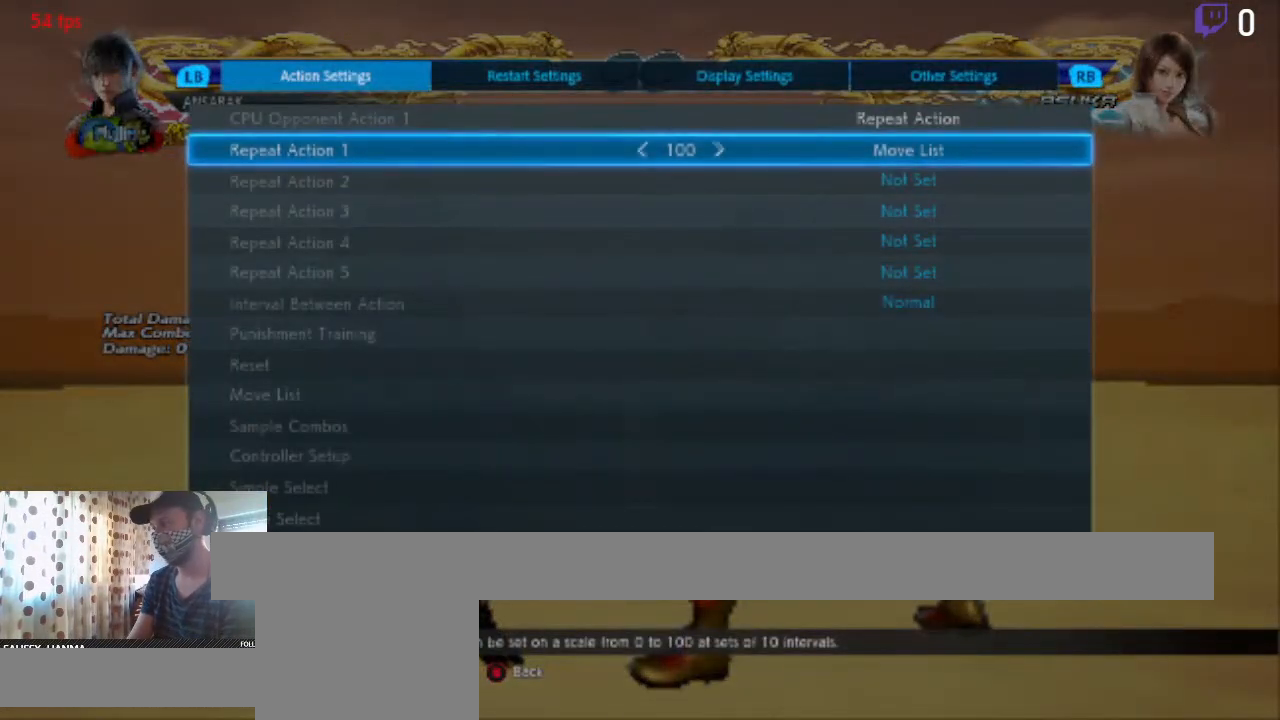
{"buttons": [], "left_stick": "center", "right_stick": "center", "events": []}
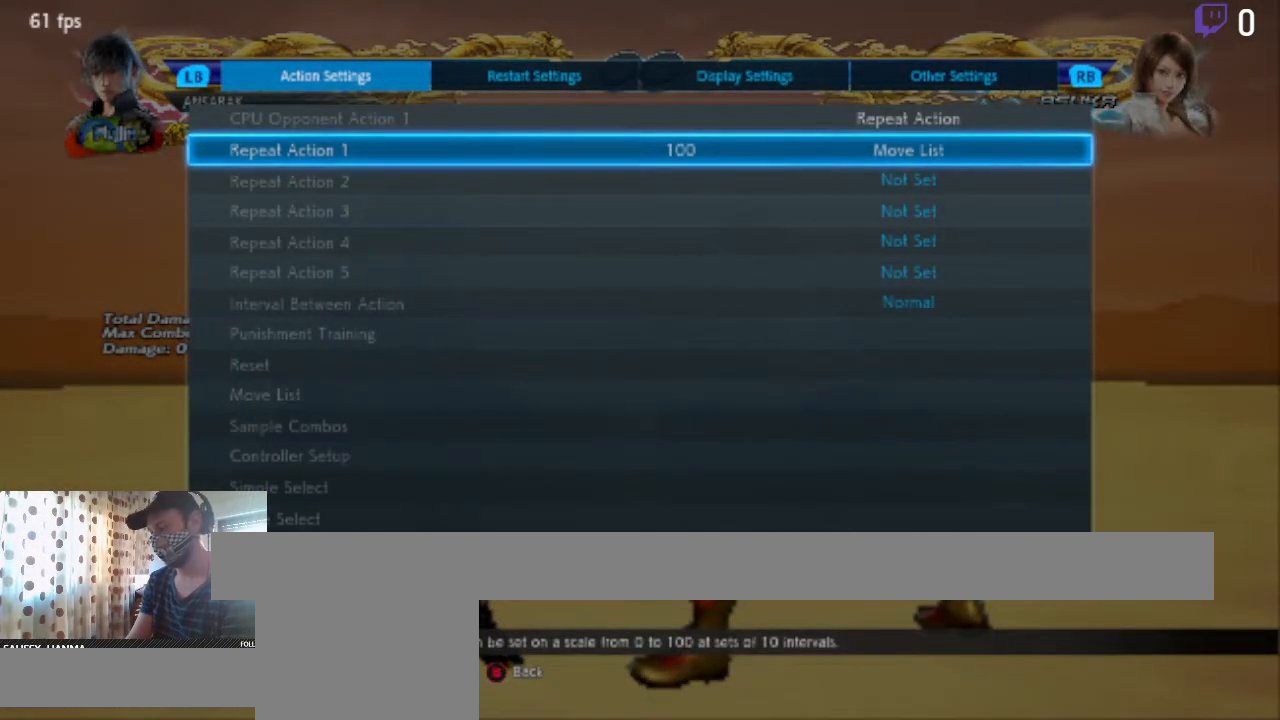
{"buttons": [], "left_stick": "center", "right_stick": "center", "events": []}
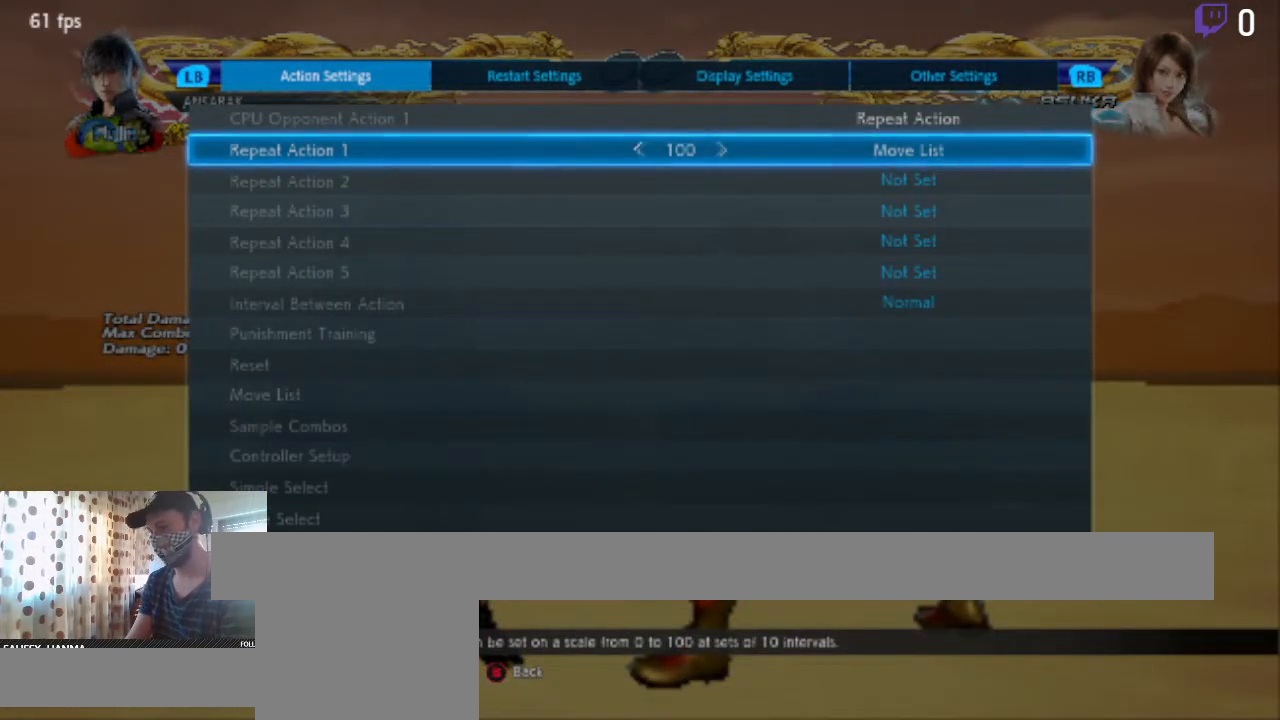
{"buttons": [], "left_stick": "center", "right_stick": "center", "events": []}
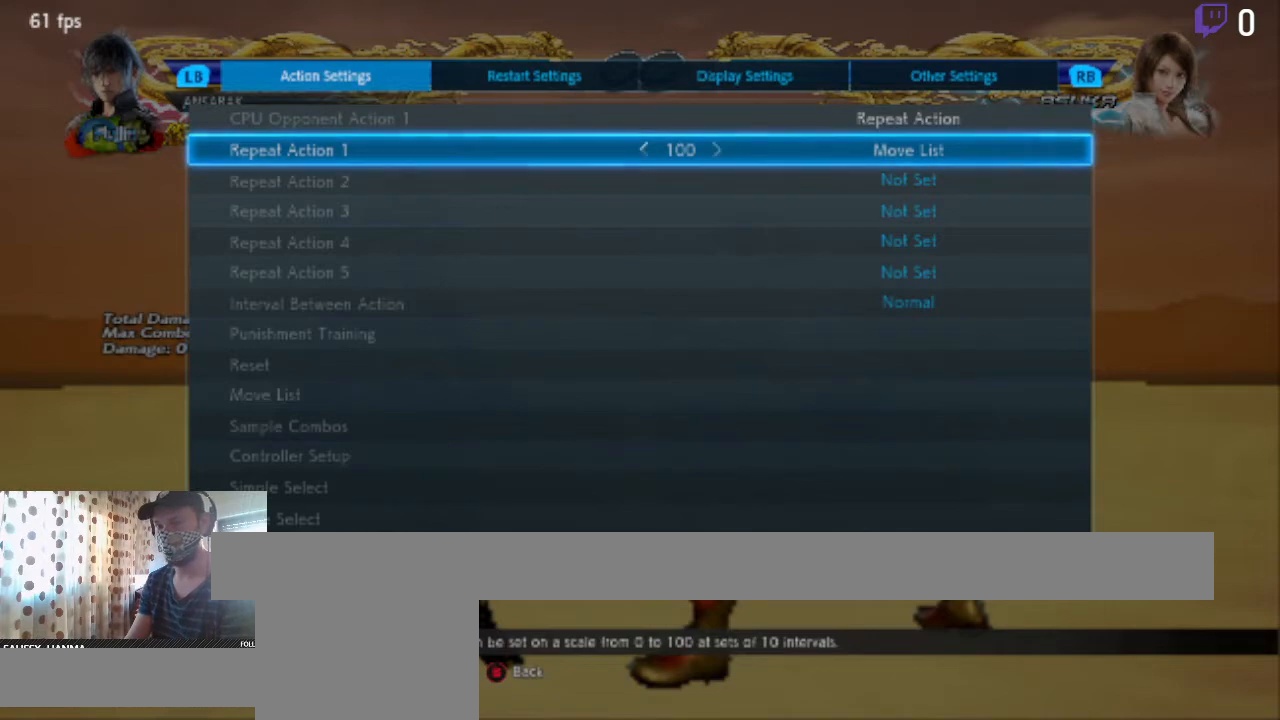
{"buttons": ["START"], "left_stick": "center", "right_stick": "center", "events": [[401, "START", "down"]]}
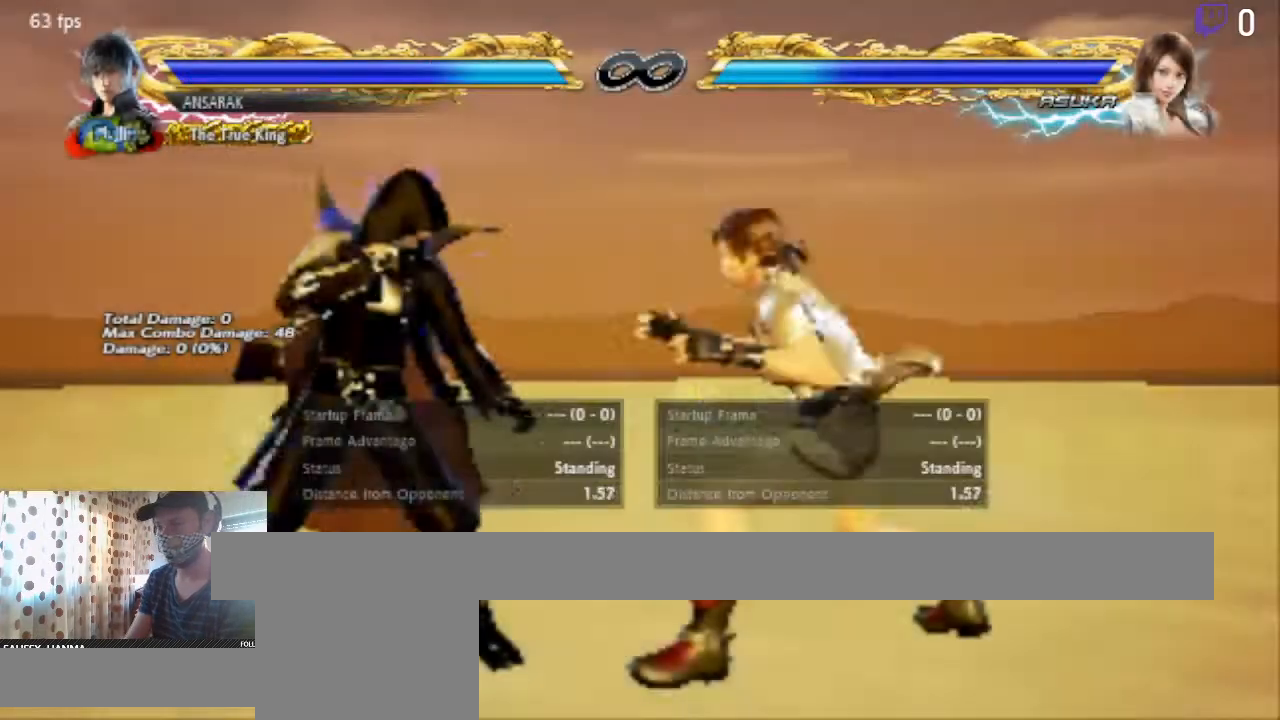
{"buttons": ["Y"], "left_stick": "center", "right_stick": "center", "events": [[67, "START", "up"], [434, "Y", "down"]]}
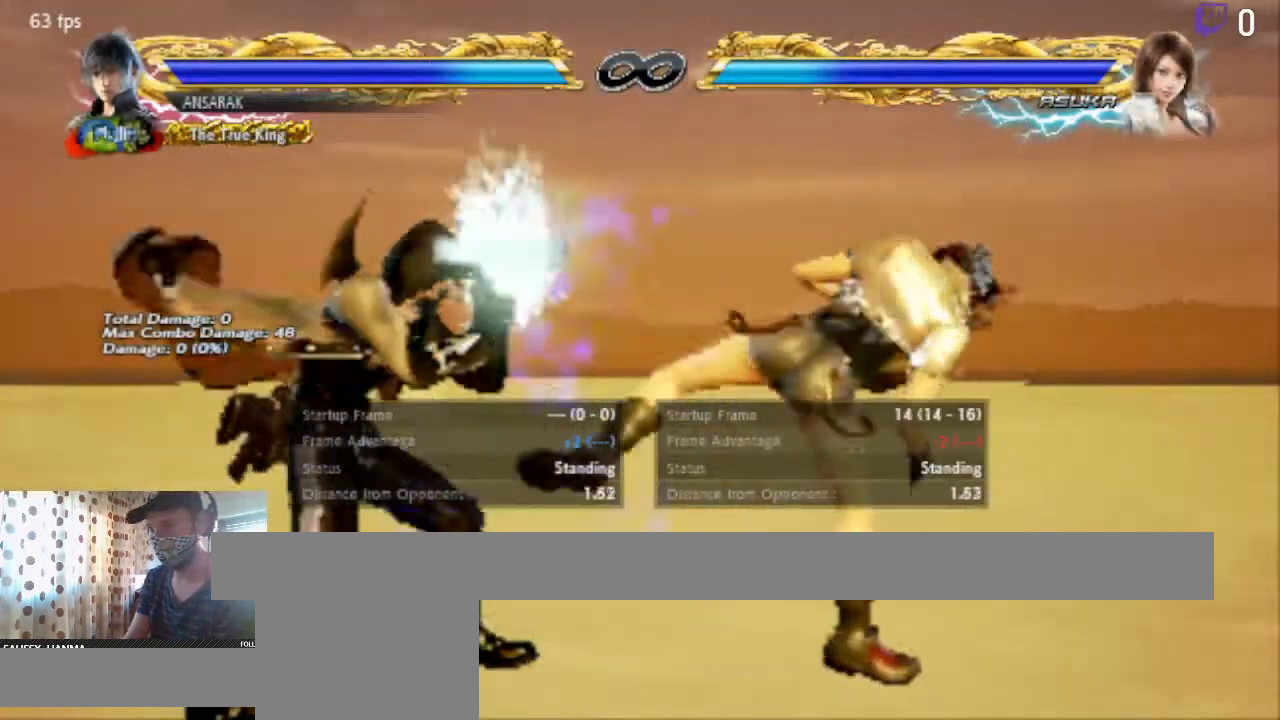
{"buttons": [], "left_stick": "center", "right_stick": "center", "events": [[67, "Y", "up"], [368, "X", "down"], [501, "X", "up"]]}
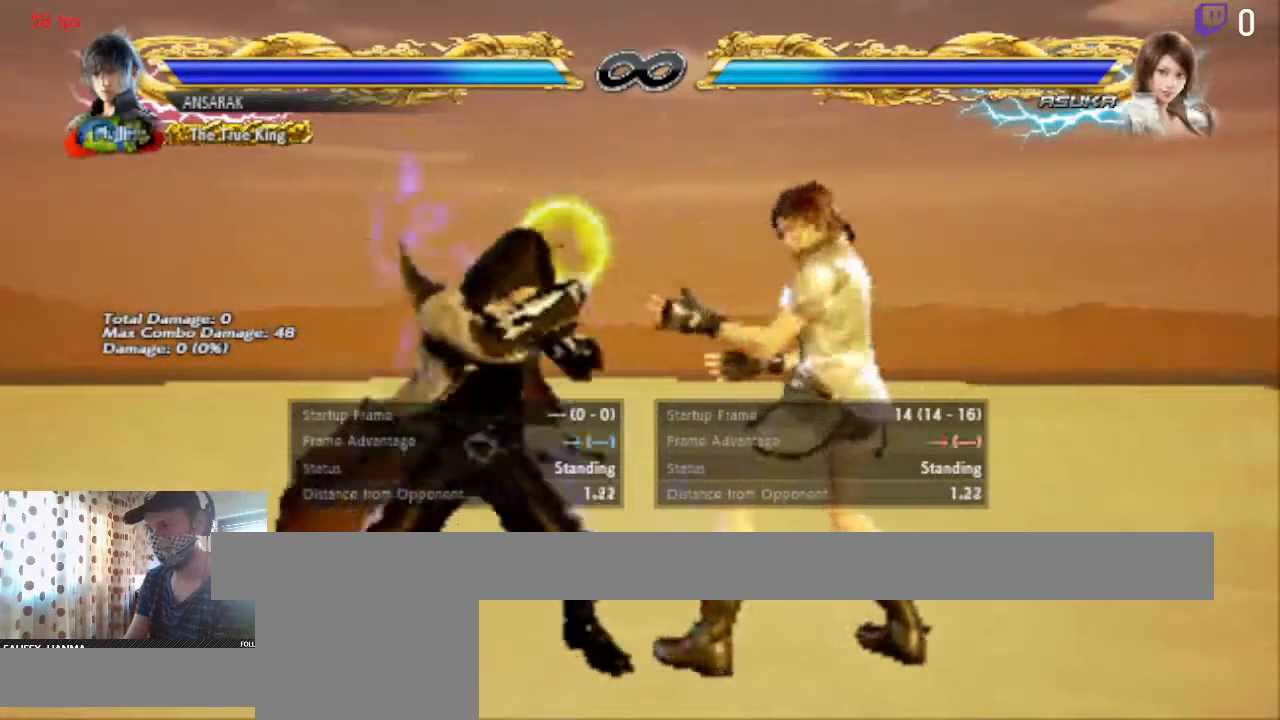
{"buttons": [], "left_stick": "center", "right_stick": "center", "events": []}
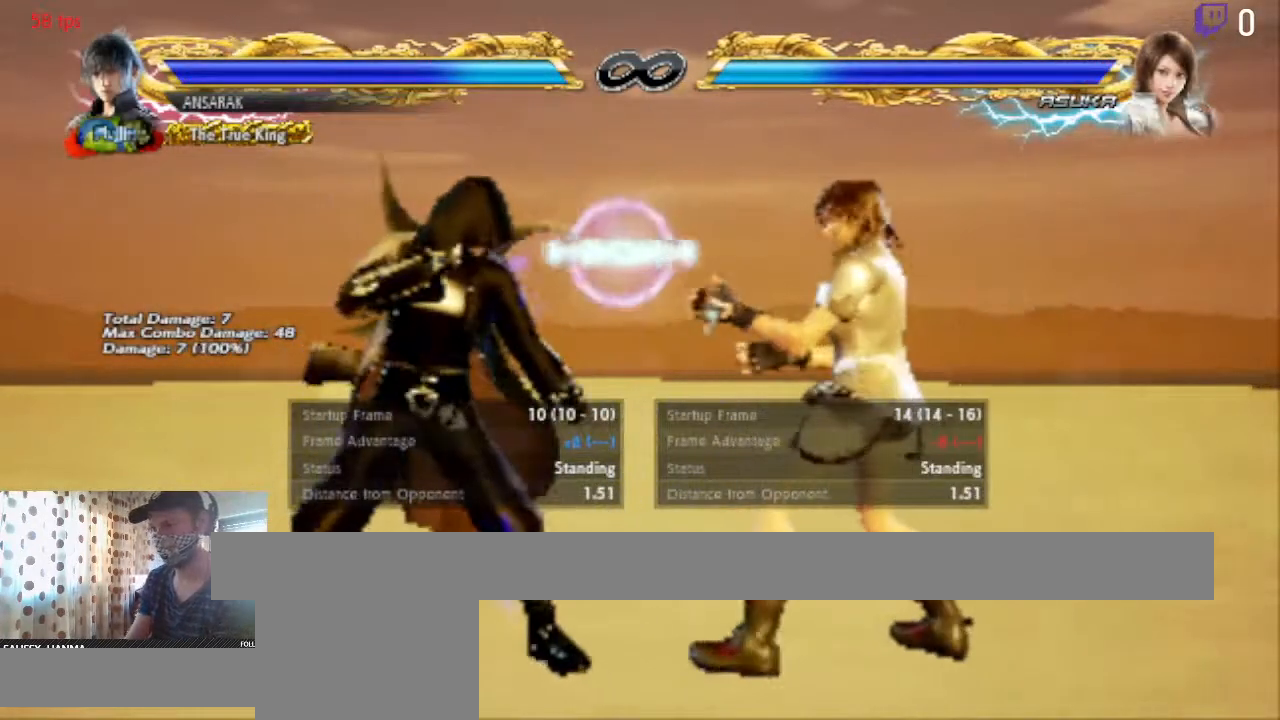
{"buttons": [], "left_stick": "center", "right_stick": "center", "events": []}
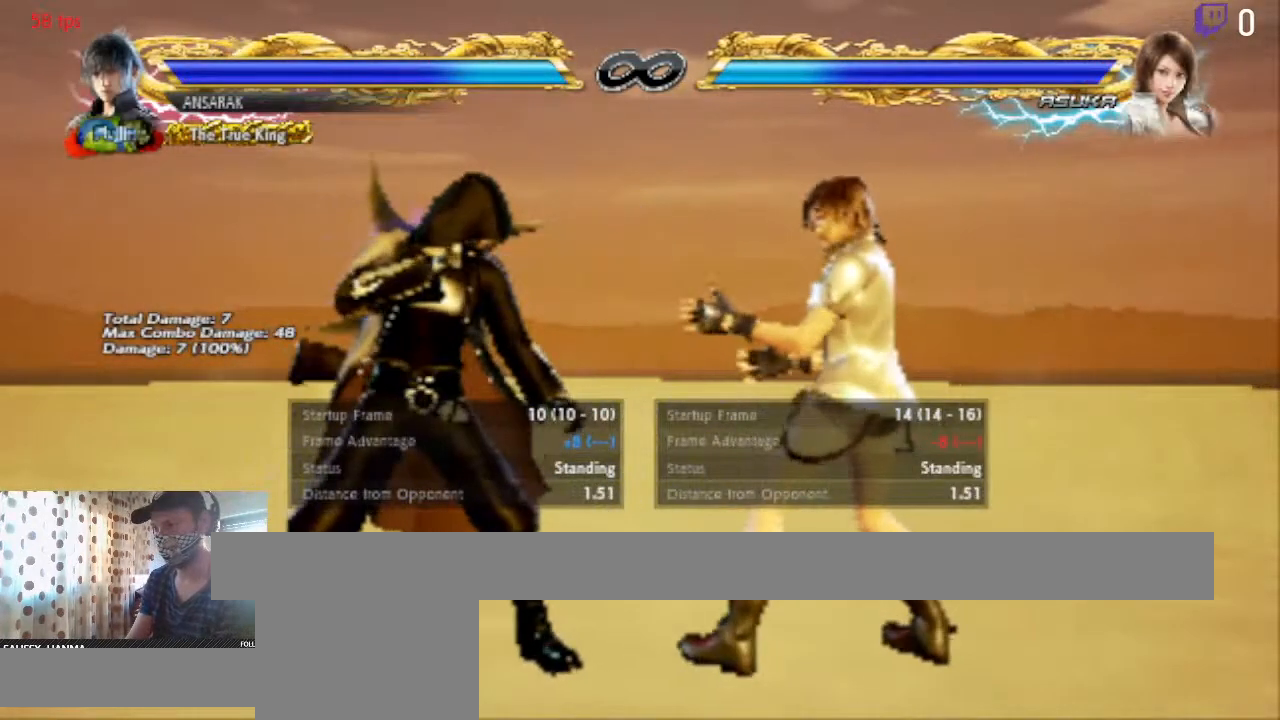
{"buttons": [], "left_stick": "center", "right_stick": "center", "events": []}
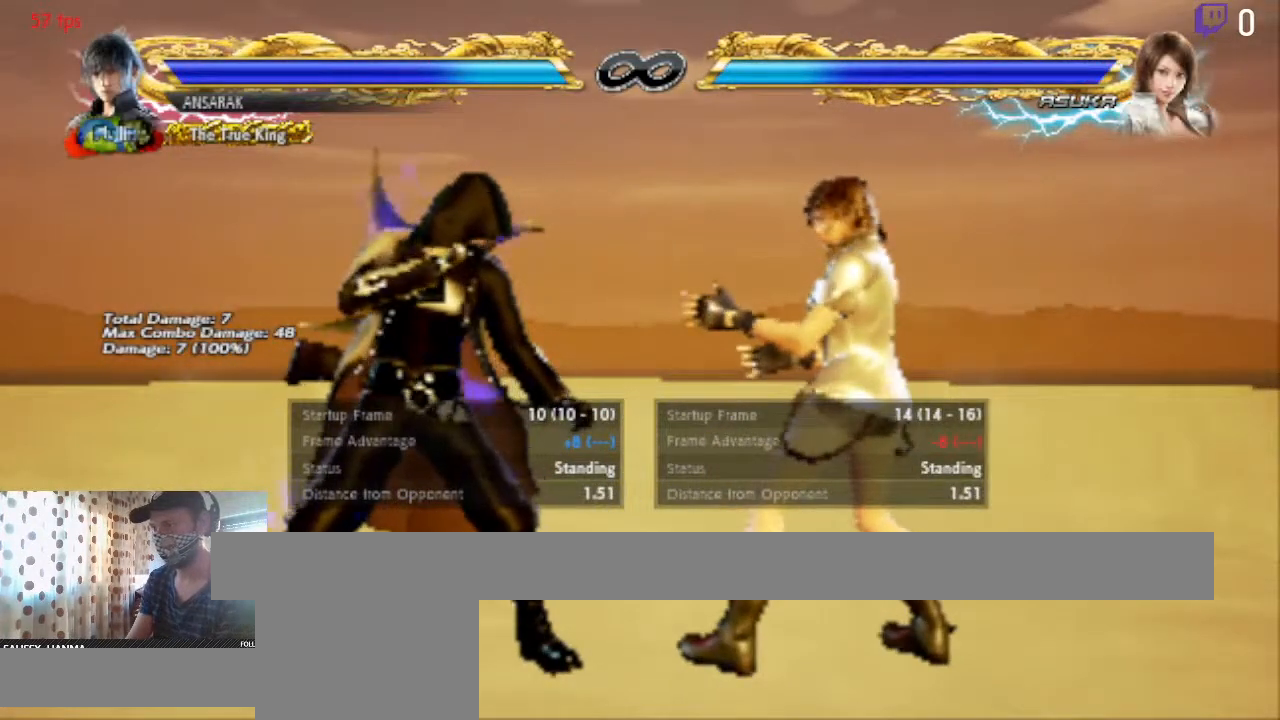
{"buttons": [], "left_stick": "center", "right_stick": "center", "events": []}
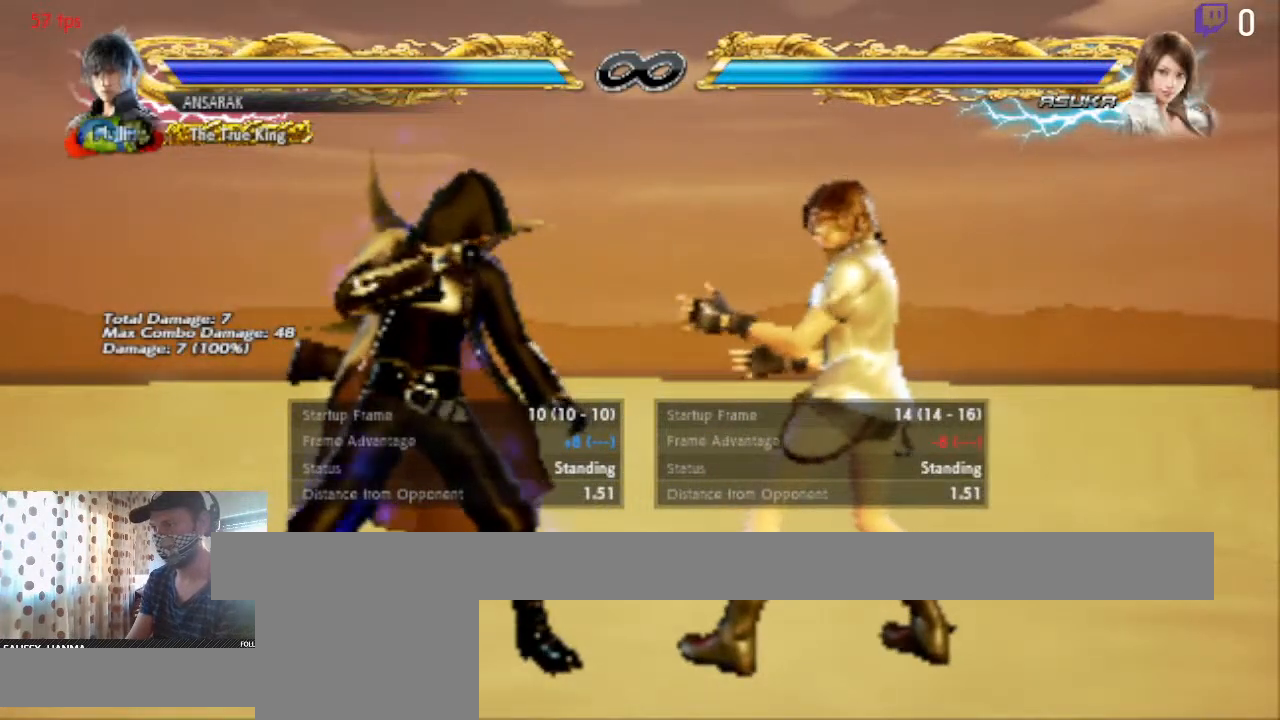
{"buttons": [], "left_stick": "center", "right_stick": "center", "events": []}
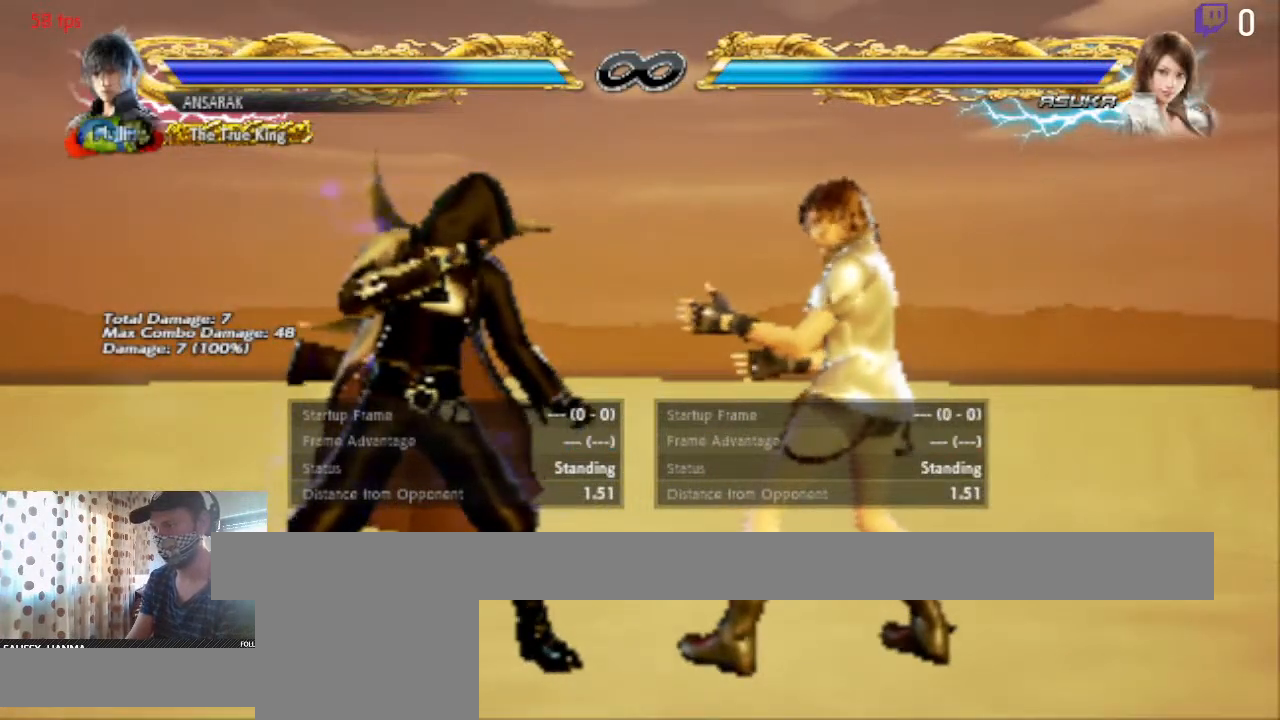
{"buttons": [], "left_stick": "center", "right_stick": "center", "events": []}